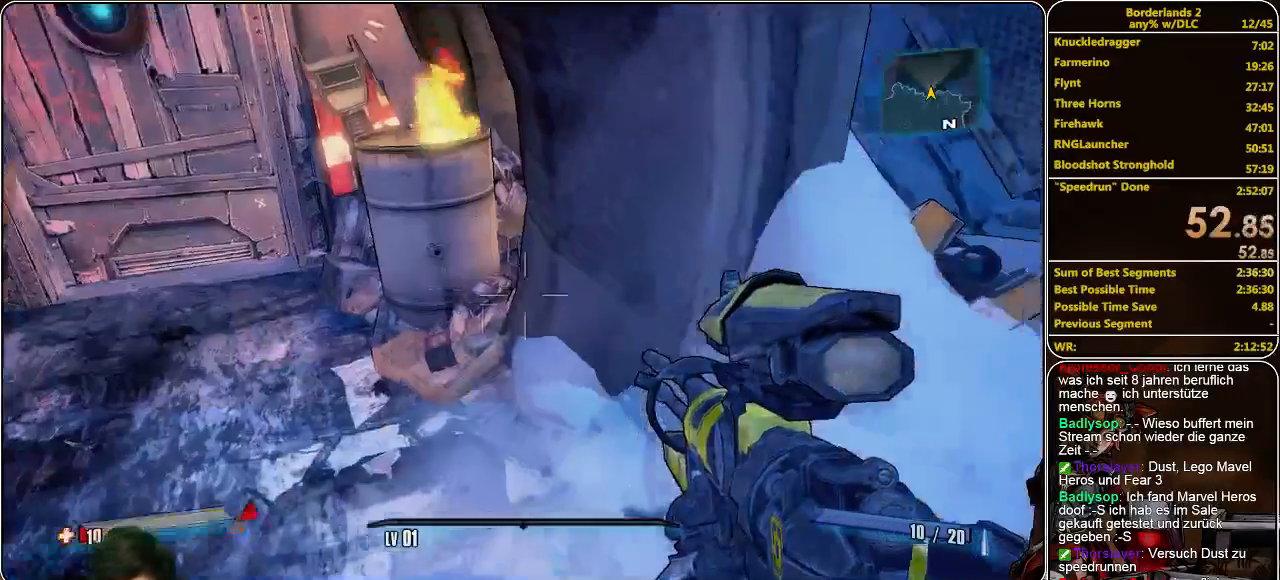
Gameplay with keyboard and mouse; each line is a JSON object with the keys and mouse buttons held at the frame after it. "events" lists presses ("down") and releases ("up") of "a", "alt", "c", "ctrl", "d", "e", "f", "q", "r", "s", "shift", "space", "tab", "v", "w", "x", "z", "mouse_left", "mouse_middle", "mouse_right", "mouse_wheel_up" and "mouse_wheel_down" between this image and that frame as [ms after this image, input, new state], when the widget could be followed in between. "mouse_left", "mouse_middle", "mouse_right", "mouse_wheel_up", "mouse_wheel_down" = the "left", "middle", "right", "wheel_up", "wheel_down" buttons of the "mouse" list. No other keys are recorded. Mouse movement is not recorded.
{"keys": ["shift", "w"], "mouse": [], "events": [[267, "w", "down"], [333, "shift", "down"]]}
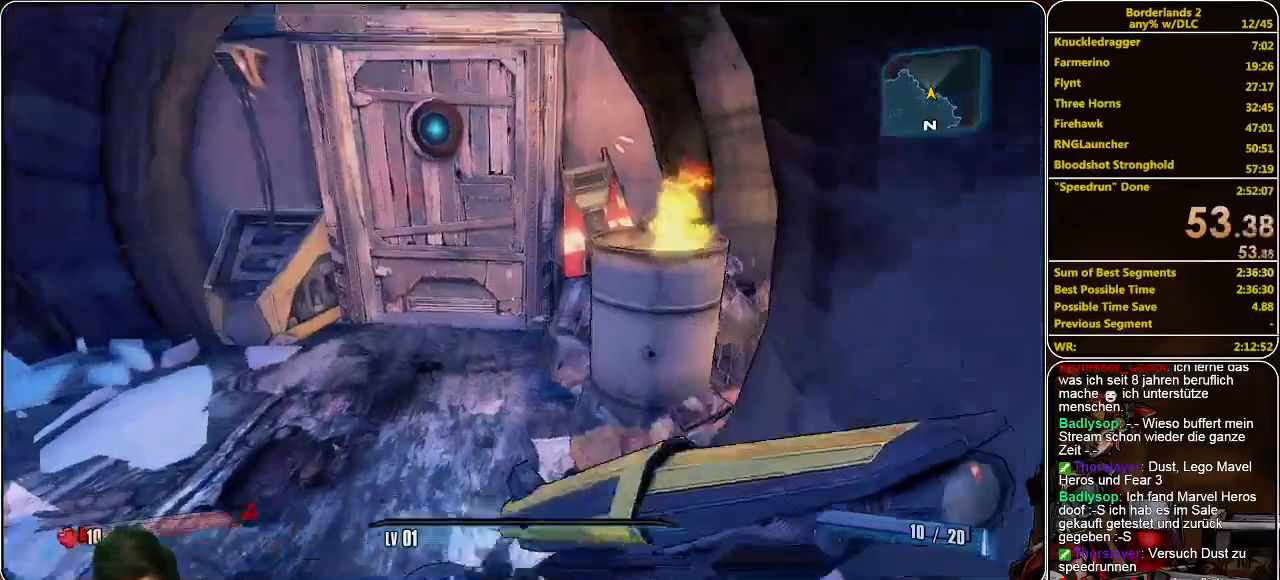
{"keys": ["shift"], "mouse": [], "events": [[100, "a", "down"], [267, "a", "up"], [500, "w", "up"]]}
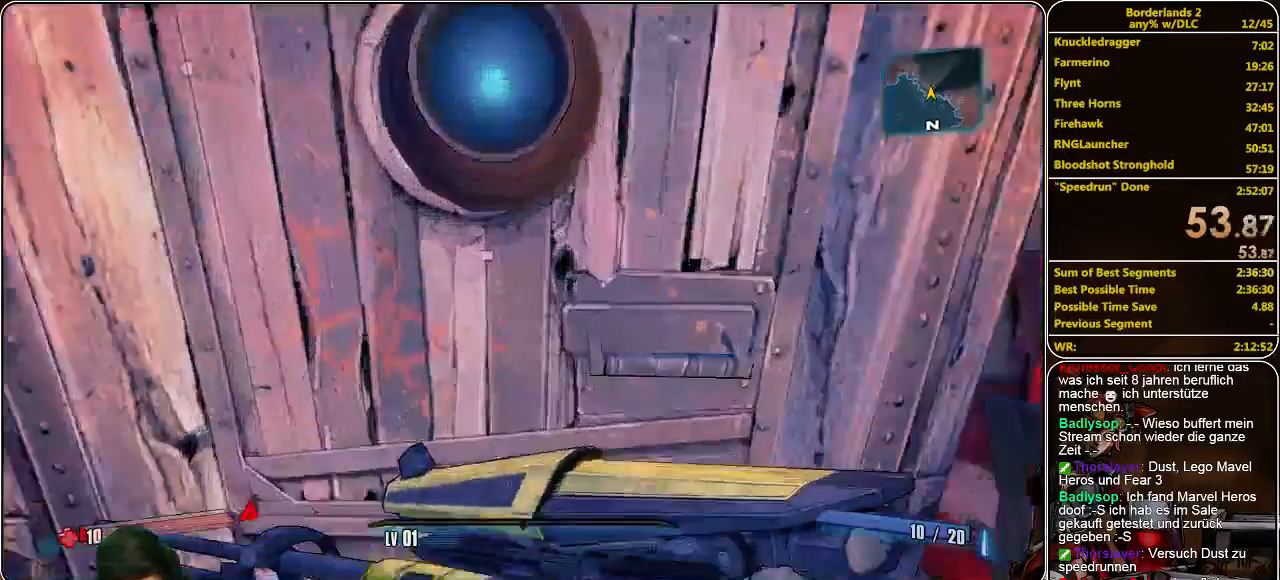
{"keys": [], "mouse": [], "events": [[33, "shift", "up"]]}
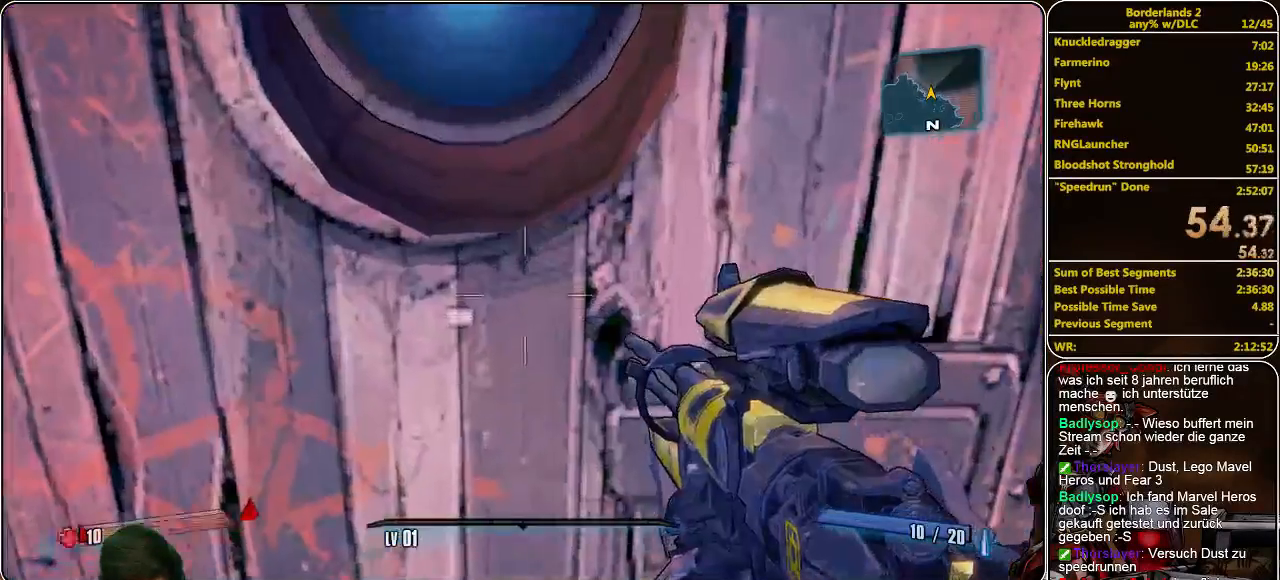
{"keys": [], "mouse": [], "events": []}
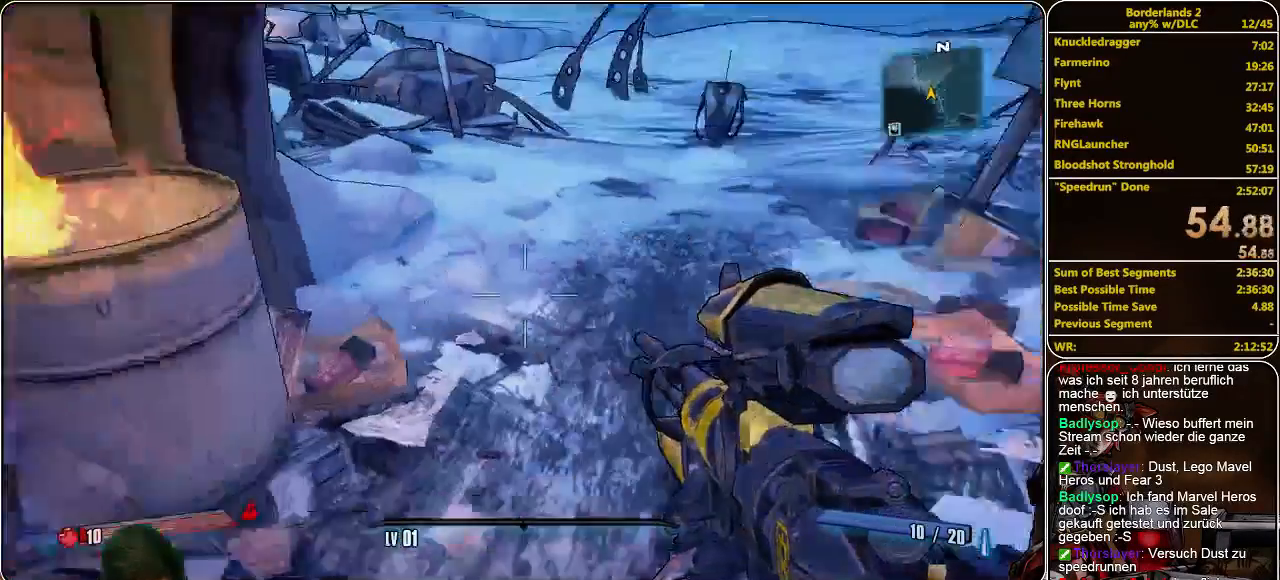
{"keys": [], "mouse": [], "events": []}
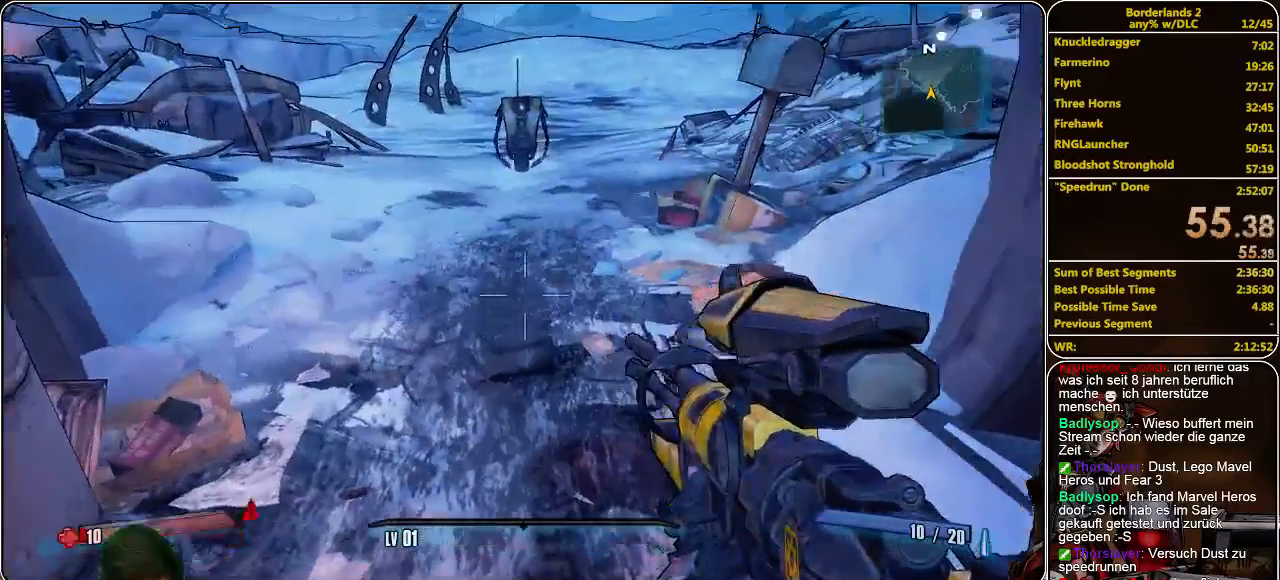
{"keys": [], "mouse": [], "events": [[133, "a", "down"], [267, "a", "up"]]}
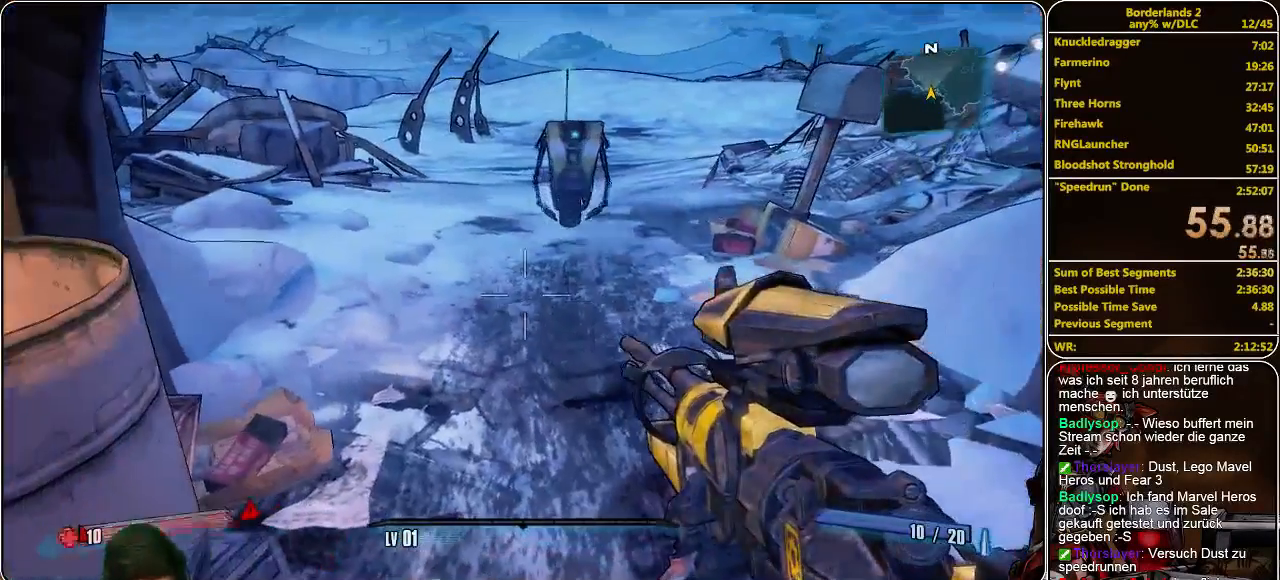
{"keys": [], "mouse": [], "events": []}
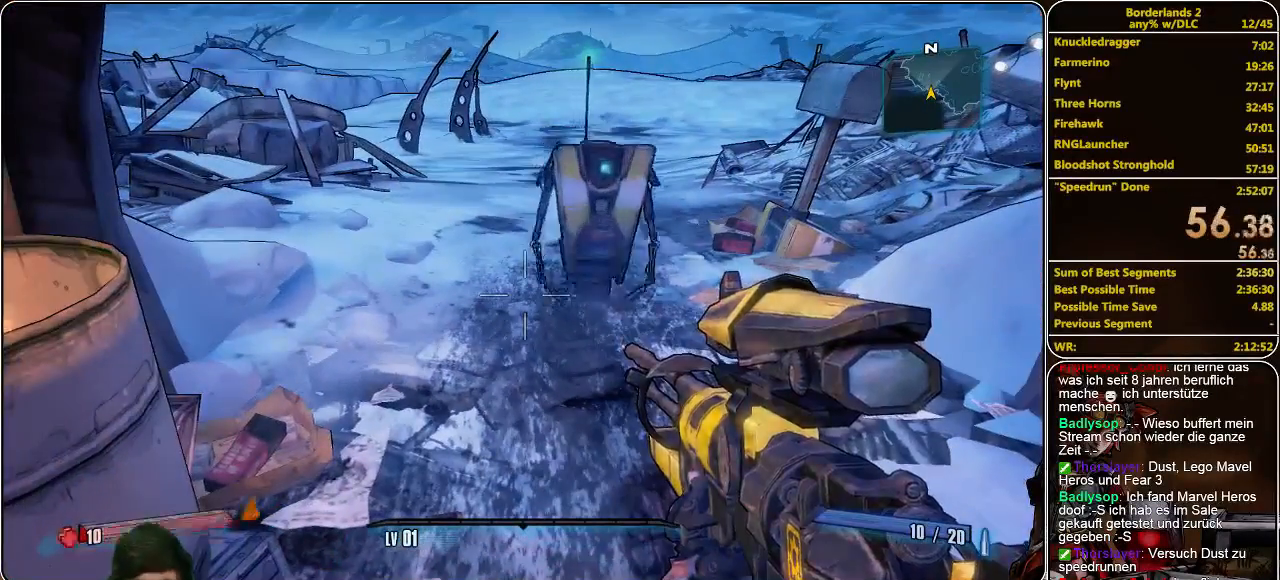
{"keys": [], "mouse": [], "events": []}
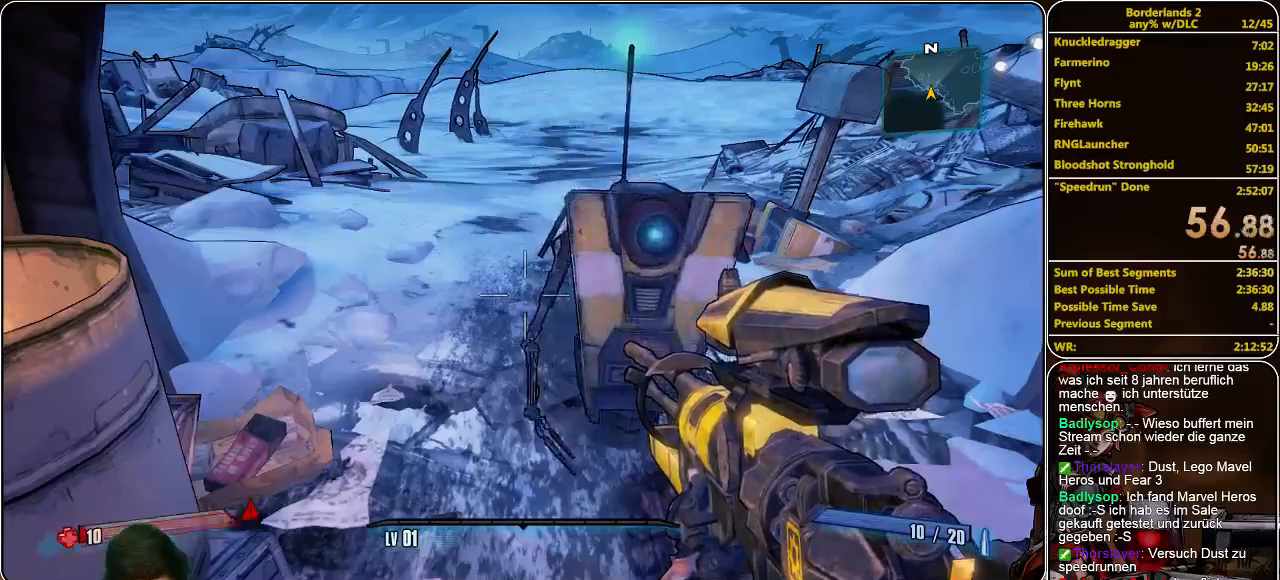
{"keys": [], "mouse": [], "events": [[67, "s", "down"], [233, "s", "up"]]}
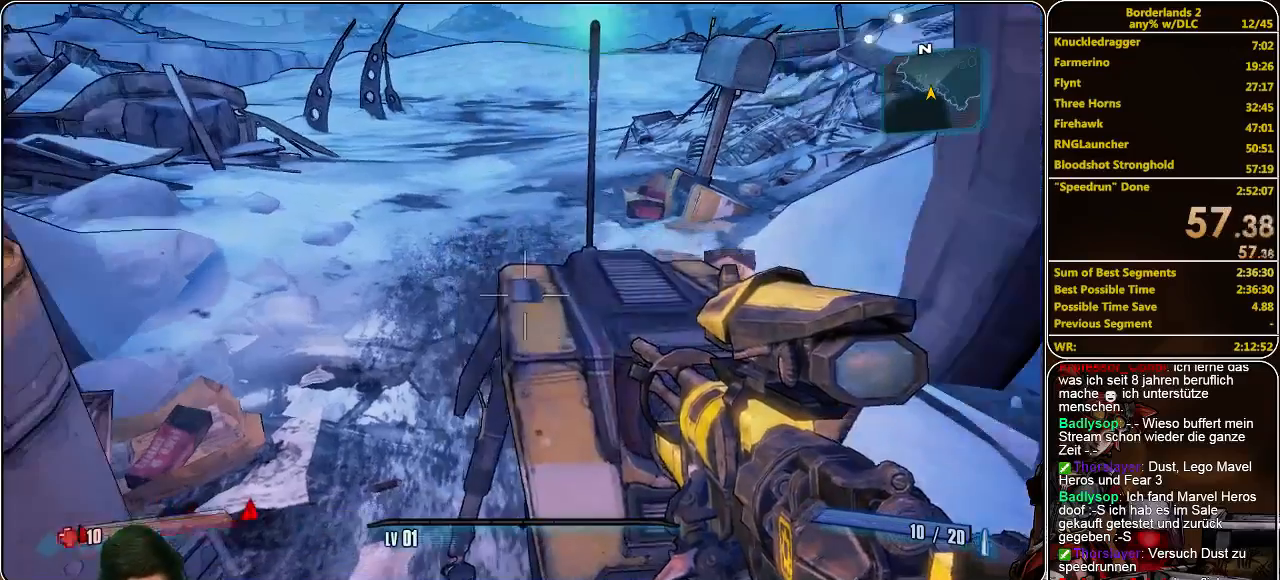
{"keys": [], "mouse": [], "events": [[133, "s", "down"], [267, "s", "up"]]}
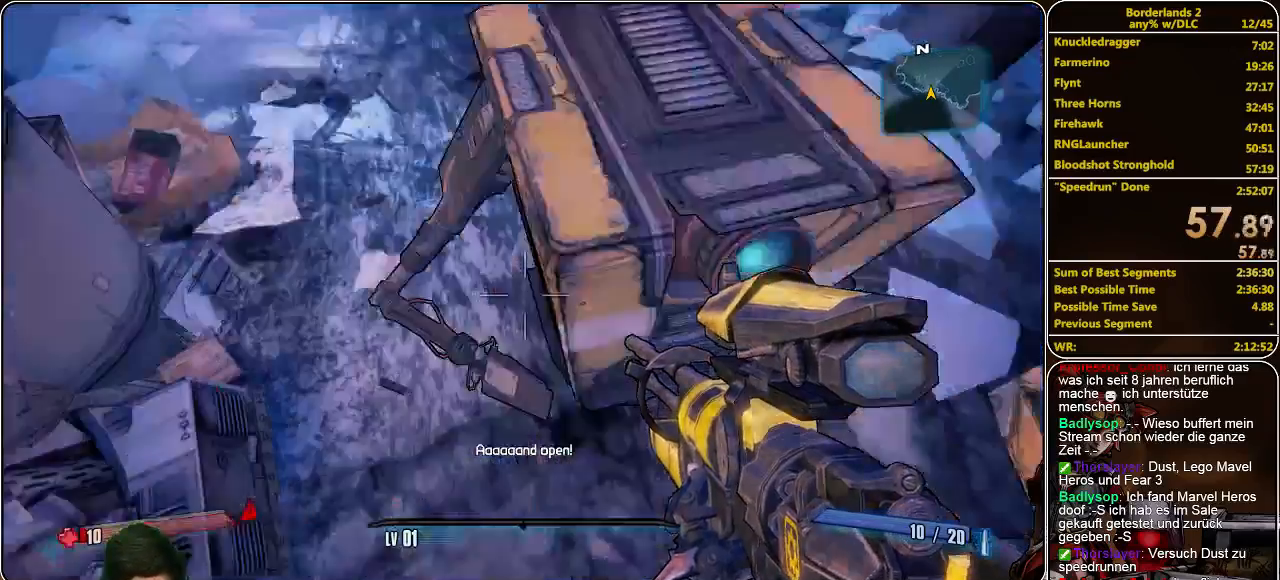
{"keys": [], "mouse": [], "events": [[400, "d", "down"], [467, "d", "up"]]}
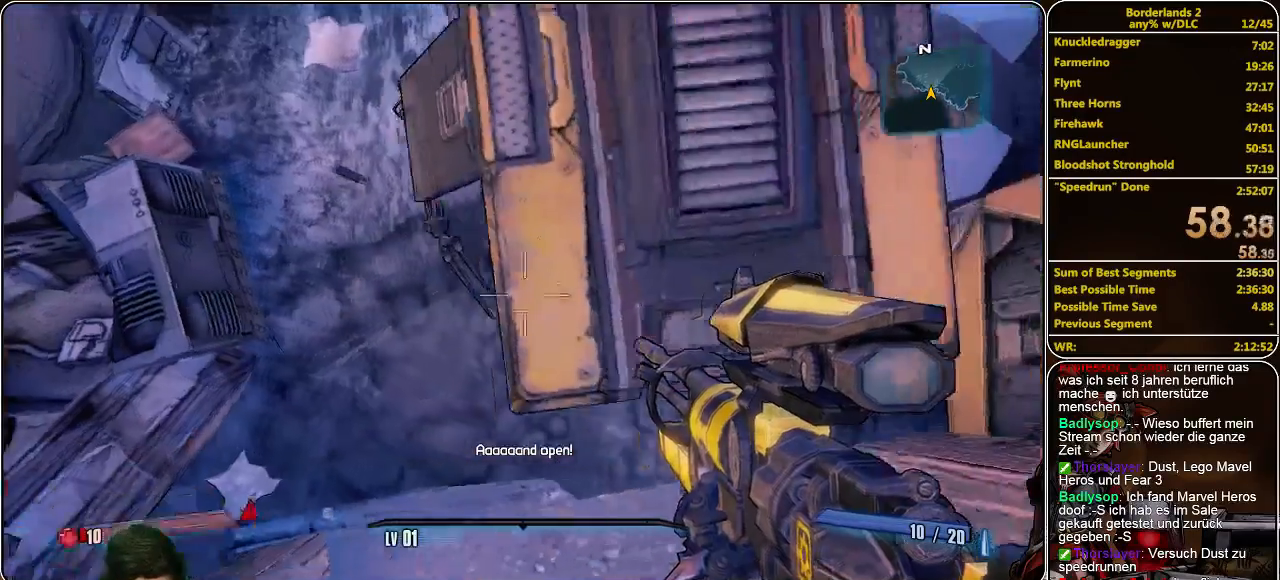
{"keys": [], "mouse": [], "events": [[233, "d", "down"], [333, "d", "up"]]}
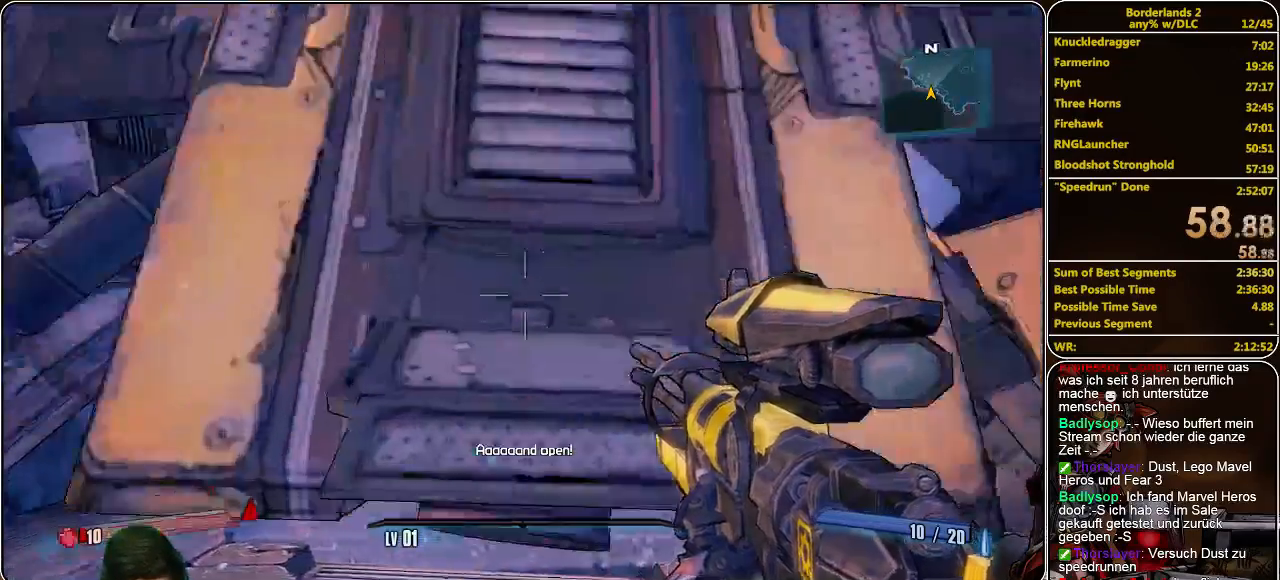
{"keys": [], "mouse": [], "events": [[33, "d", "down"], [167, "d", "up"]]}
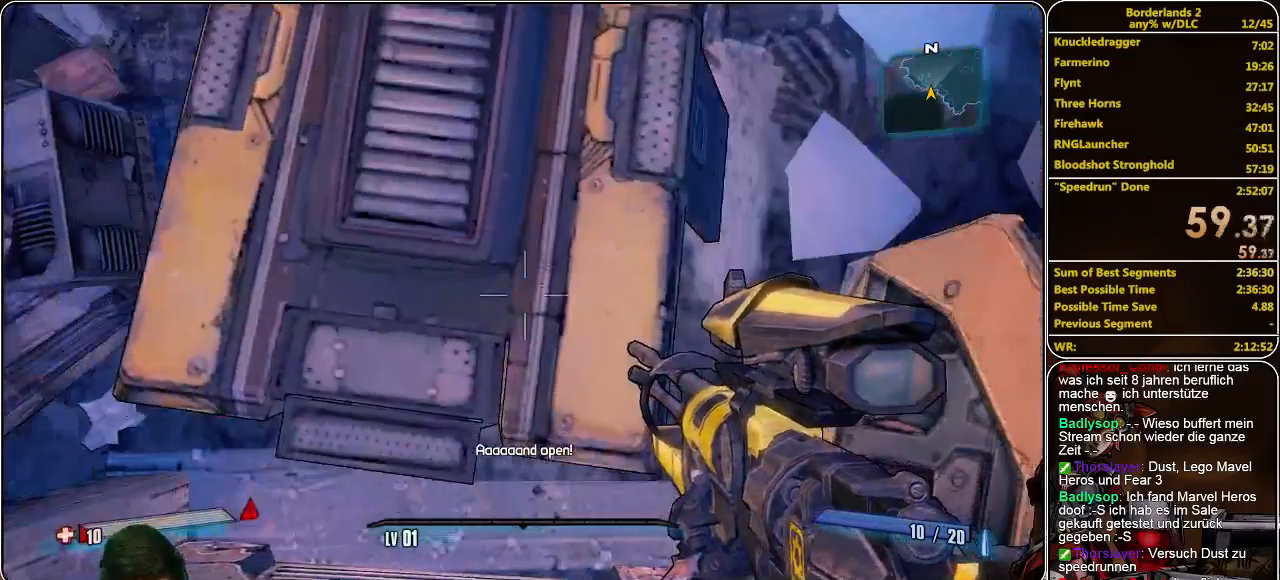
{"keys": [], "mouse": [], "events": []}
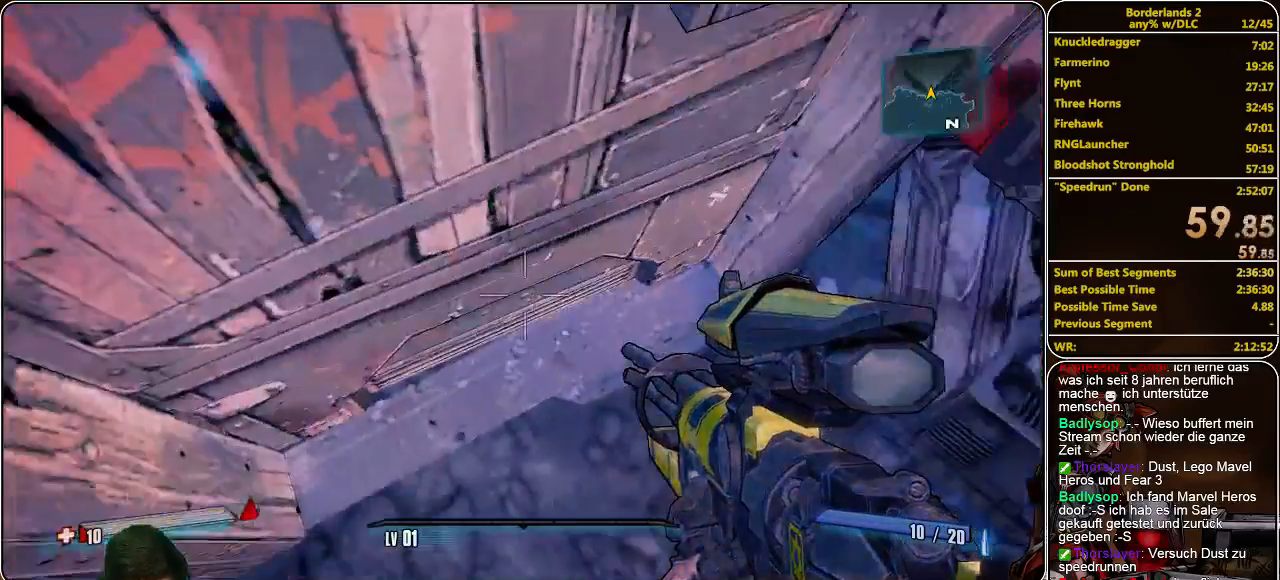
{"keys": [], "mouse": [], "events": [[367, "d", "down"], [433, "d", "up"]]}
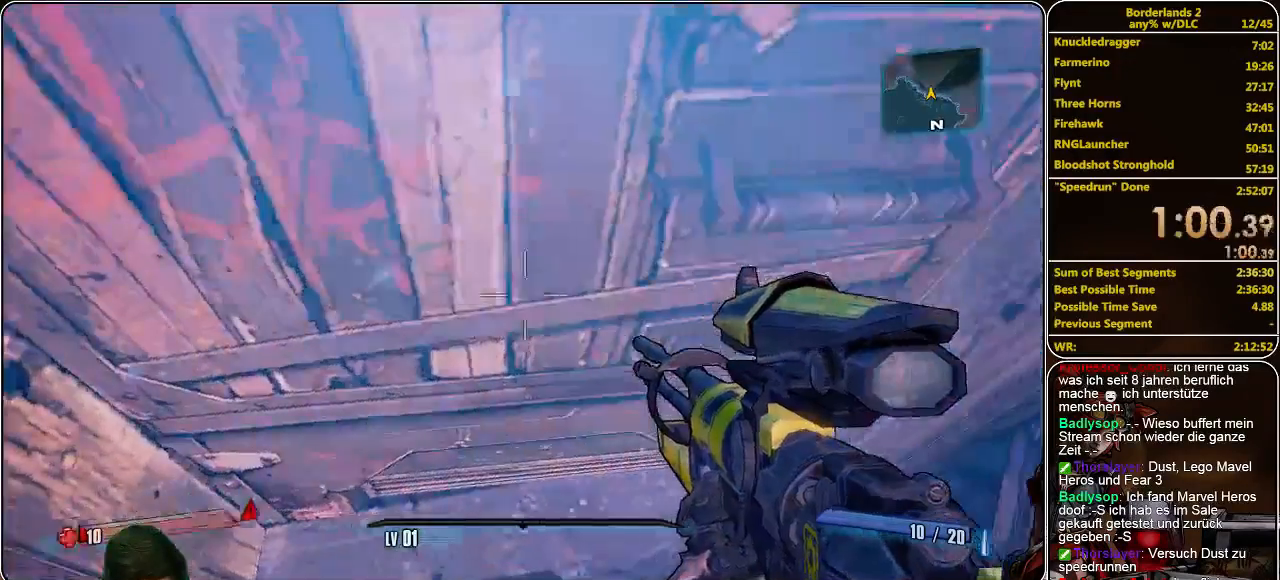
{"keys": [], "mouse": [], "events": [[367, "d", "down"], [467, "d", "up"]]}
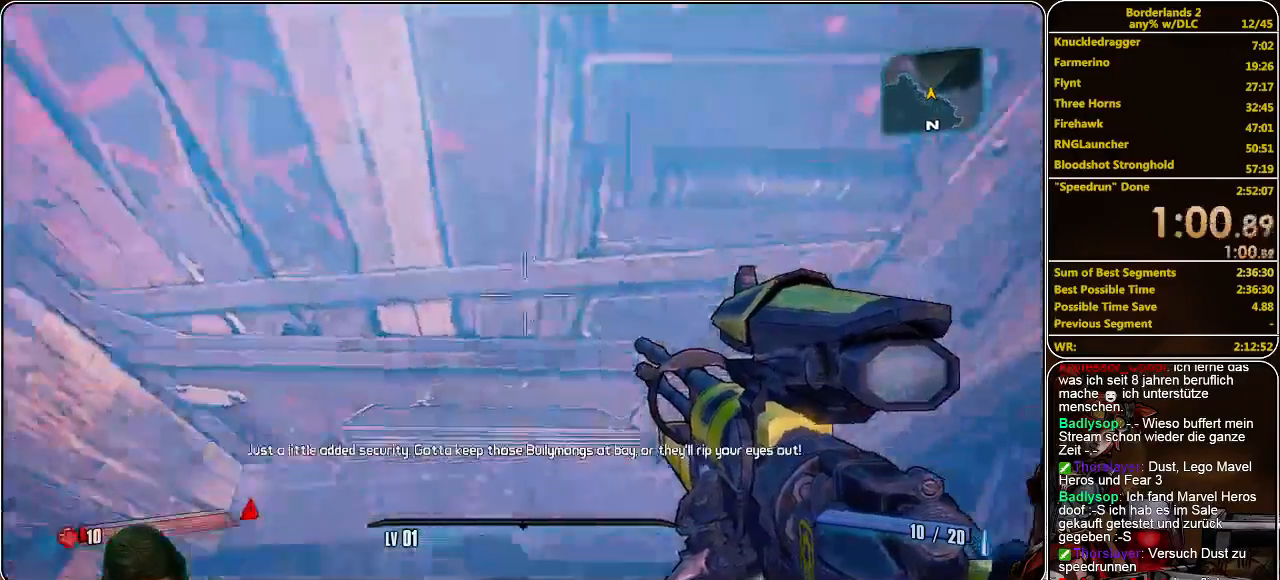
{"keys": [], "mouse": [], "events": []}
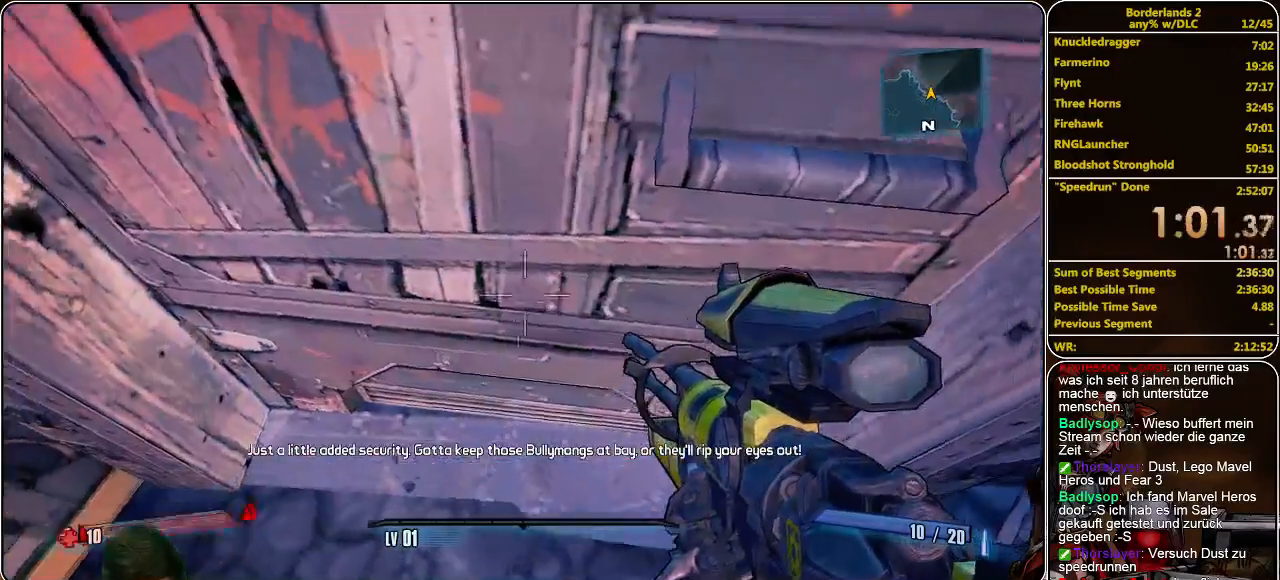
{"keys": [], "mouse": ["right"], "events": [[467, "mouse_right", "down"]]}
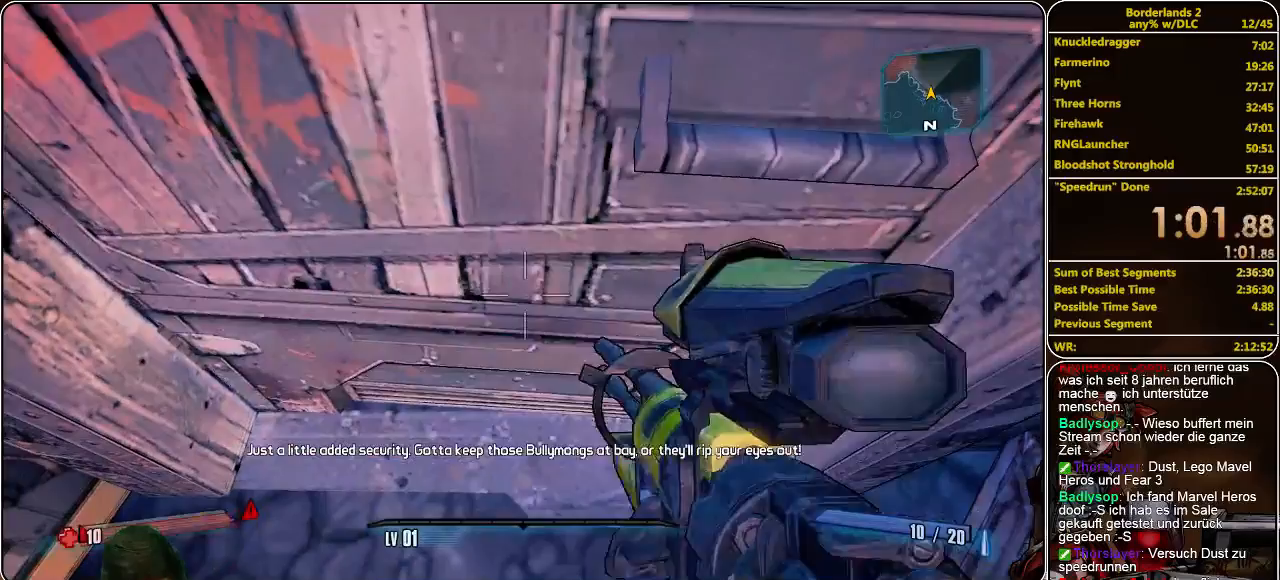
{"keys": [], "mouse": ["right"], "events": [[167, "mouse_right", "up"], [233, "mouse_right", "down"], [367, "mouse_right", "up"], [433, "mouse_right", "down"]]}
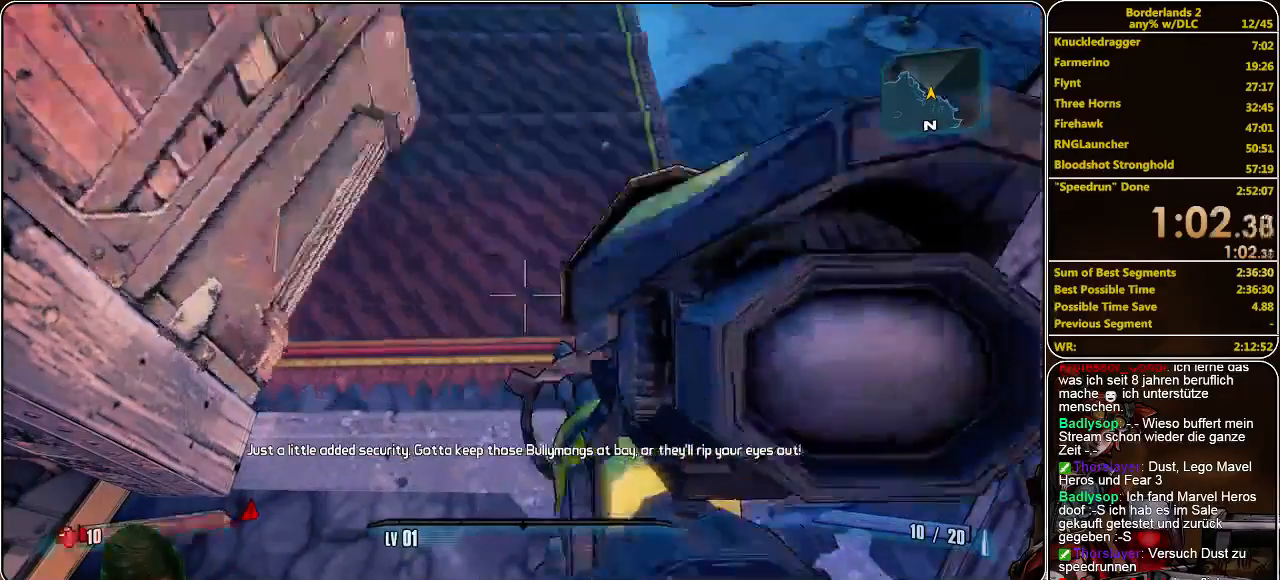
{"keys": ["shift", "w"], "mouse": [], "events": [[33, "mouse_right", "up"], [67, "w", "down"], [233, "shift", "down"]]}
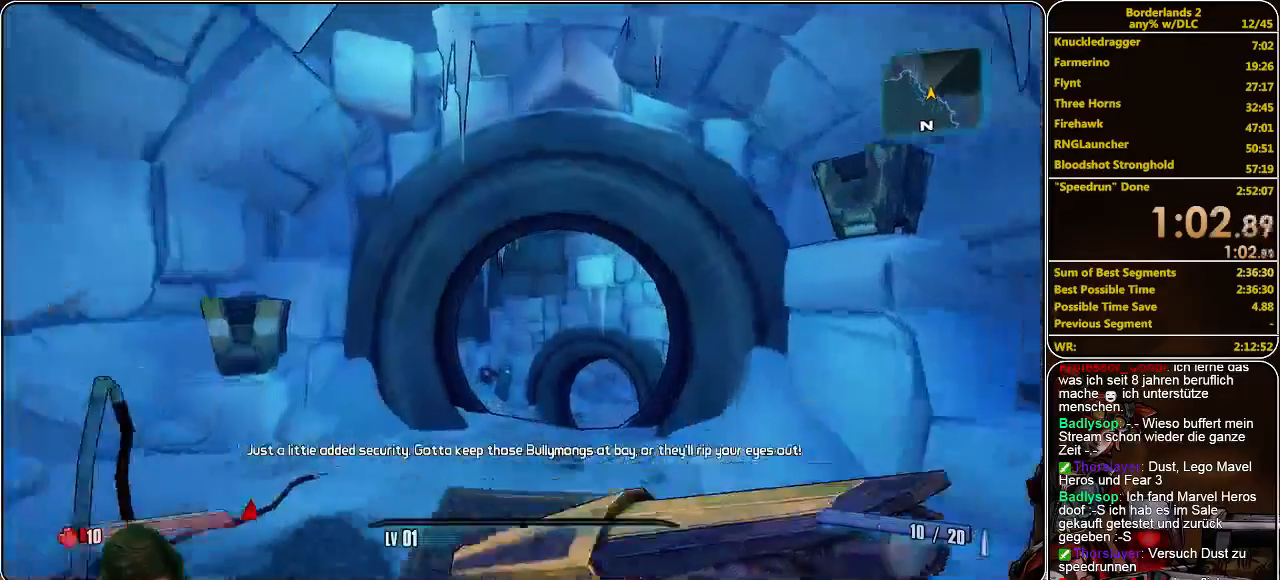
{"keys": ["w"], "mouse": [], "events": [[333, "shift", "up"]]}
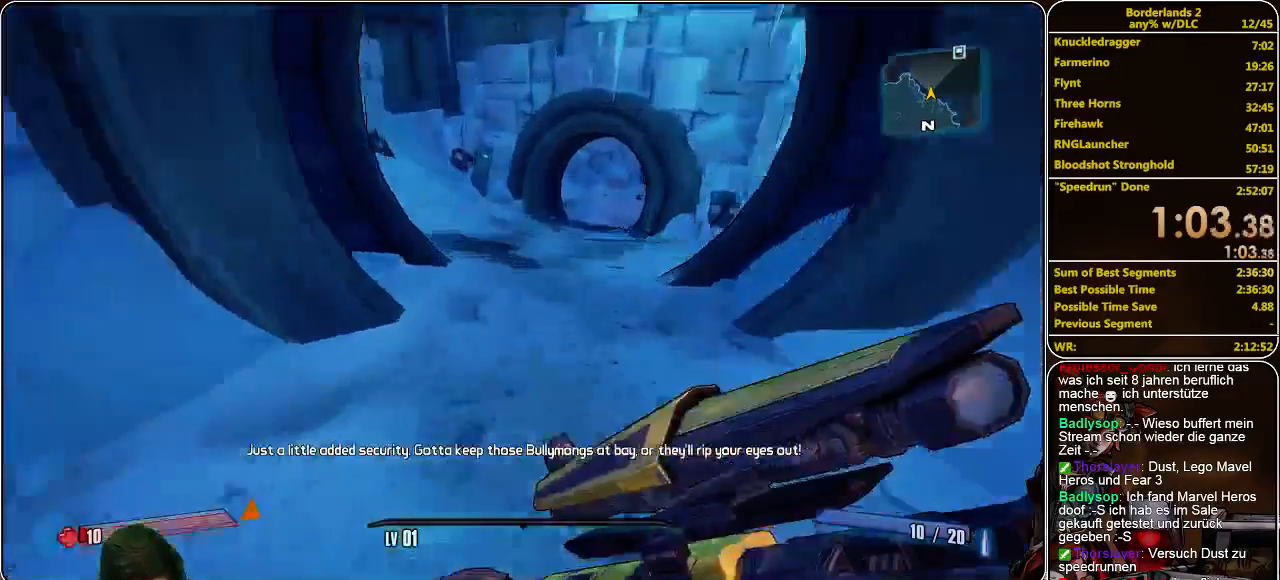
{"keys": ["w"], "mouse": [], "events": []}
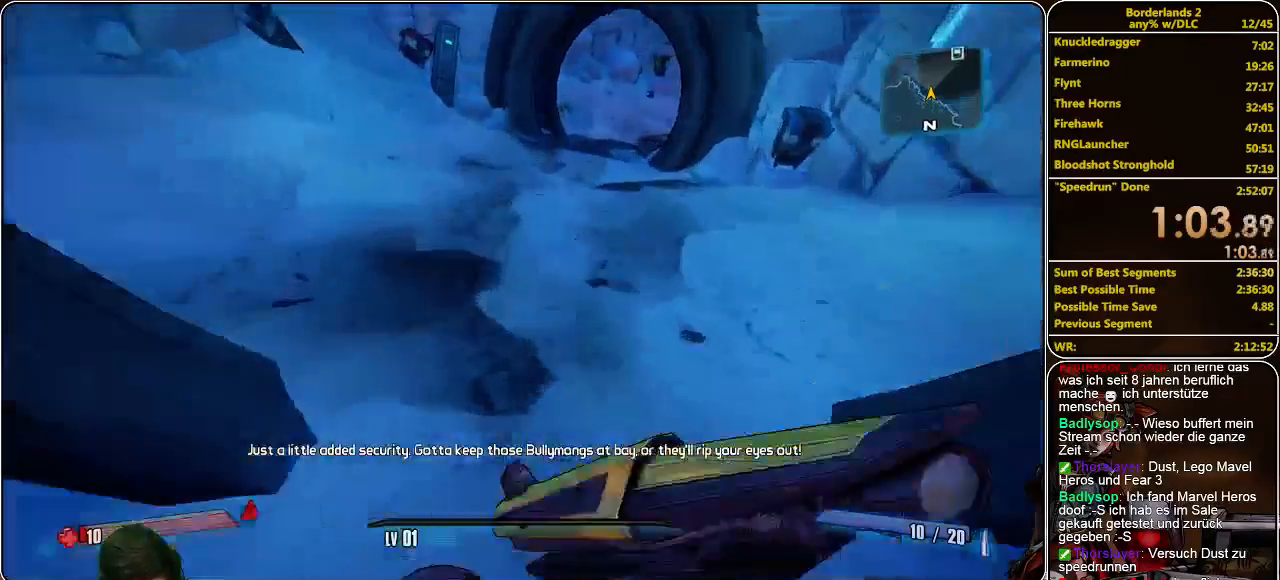
{"keys": ["w"], "mouse": [], "events": []}
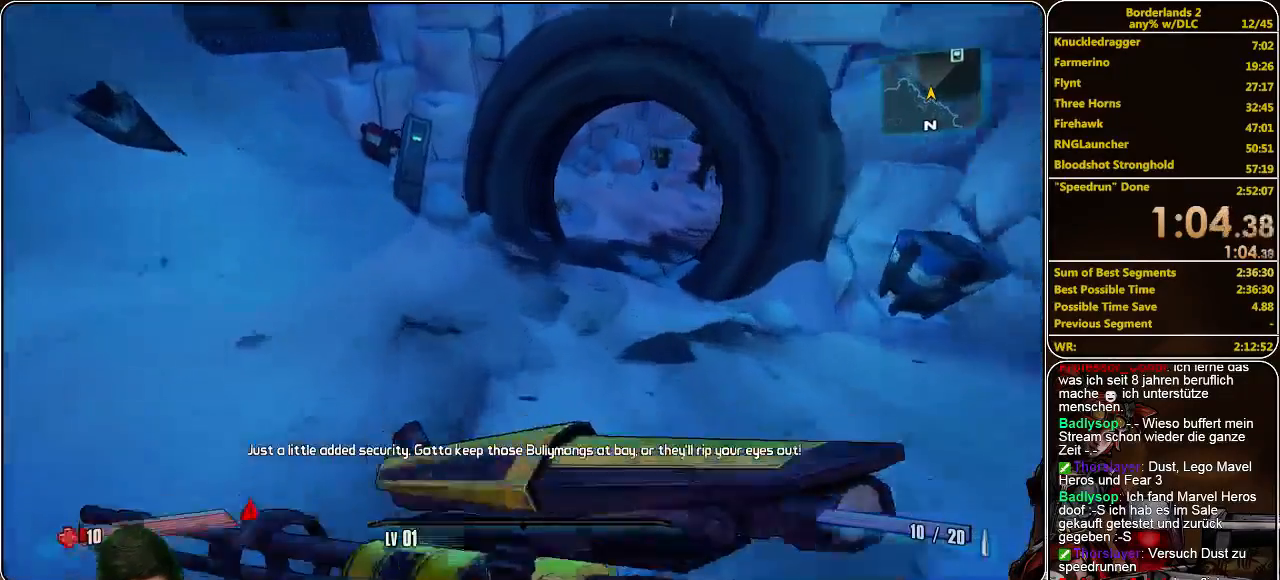
{"keys": ["w"], "mouse": [], "events": []}
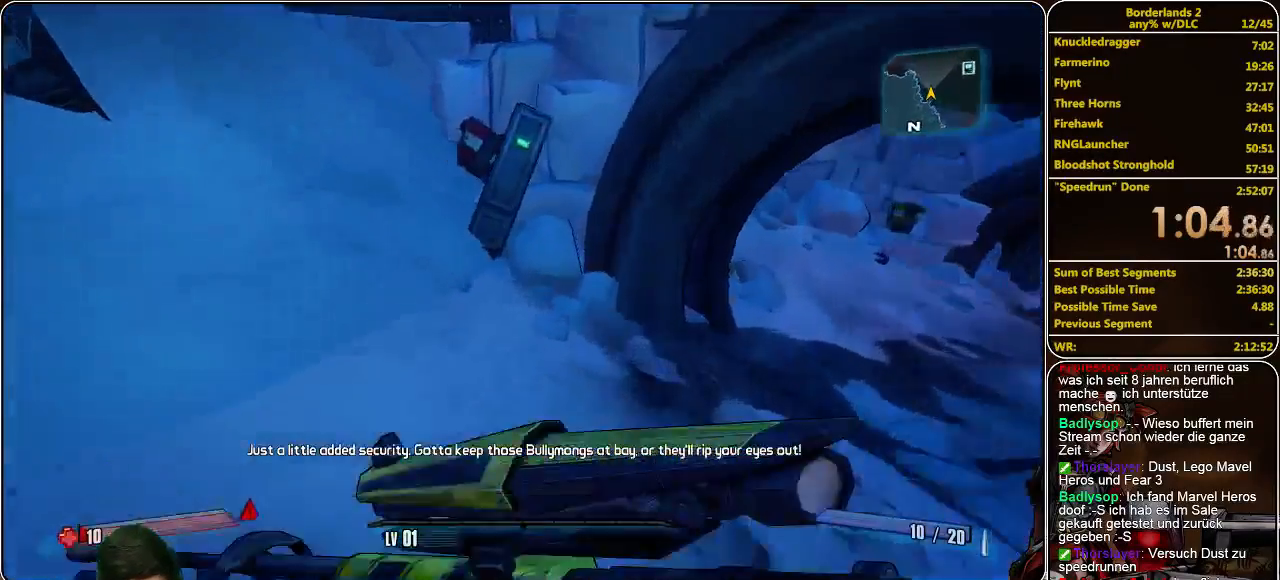
{"keys": ["e"], "mouse": [], "events": [[333, "e", "down"], [367, "w", "up"], [433, "e", "up"], [500, "e", "down"]]}
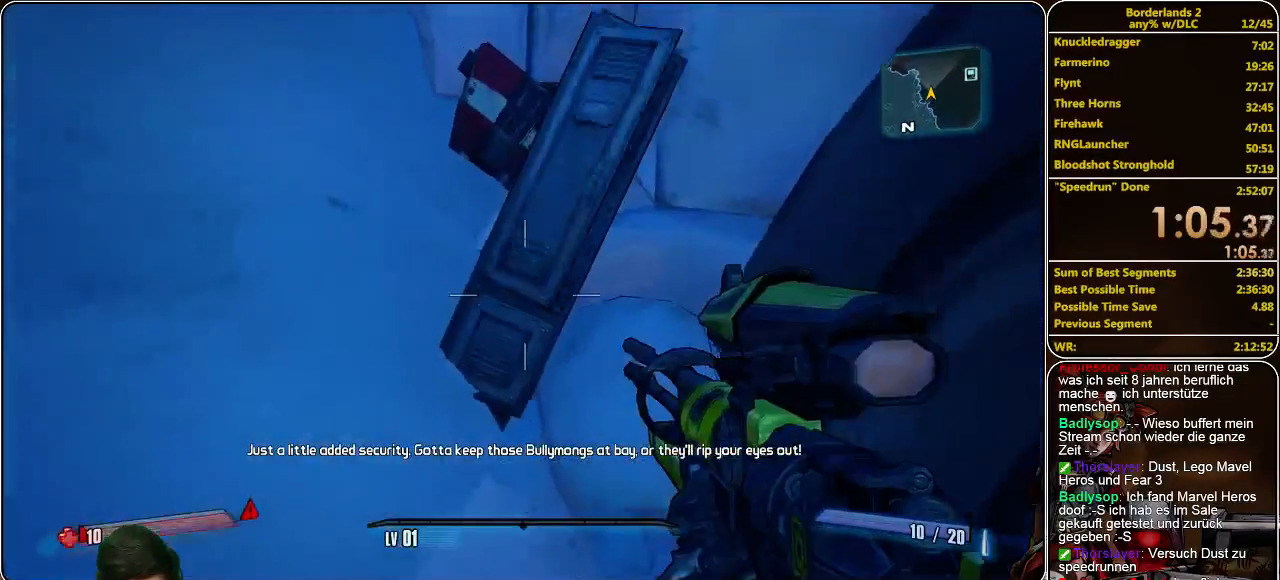
{"keys": ["w"], "mouse": [], "events": [[100, "e", "up"], [167, "e", "down"], [233, "e", "up"], [333, "e", "down"], [400, "e", "up"], [467, "w", "down"]]}
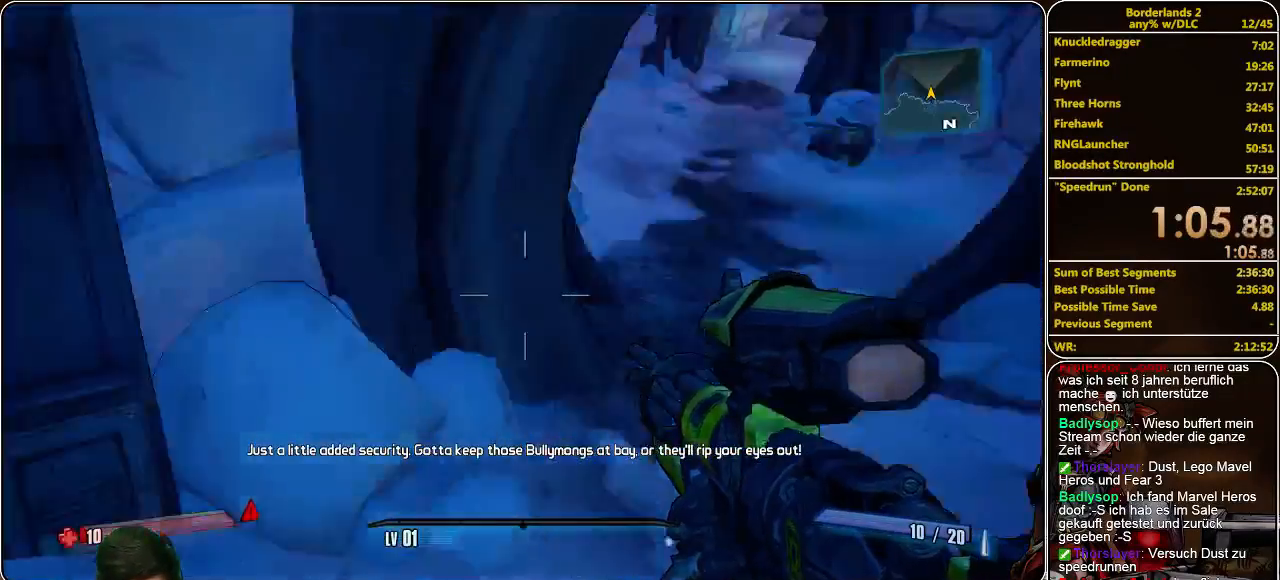
{"keys": ["a", "shift", "w"], "mouse": [], "events": [[67, "shift", "down"], [400, "a", "down"]]}